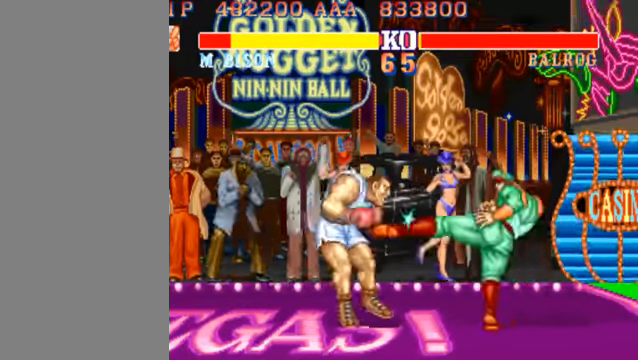
Gameplay with a controller (arcade stick); each line is a JSON object with the inputs held at the frame after it. "events" lists button and stick changes between this image and that frame as [ms after this image, input, new state], when the widget could be followed in between. Not read: L3 R3.
{"buttons": ["MK"], "left_stick": "left", "events": [[434, "MK", "down"]]}
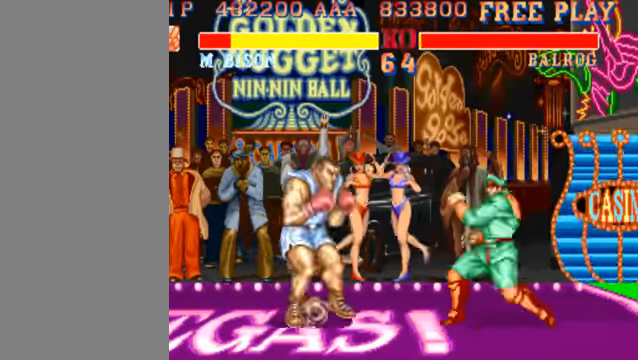
{"buttons": [], "left_stick": "left", "events": [[200, "MK", "up"]]}
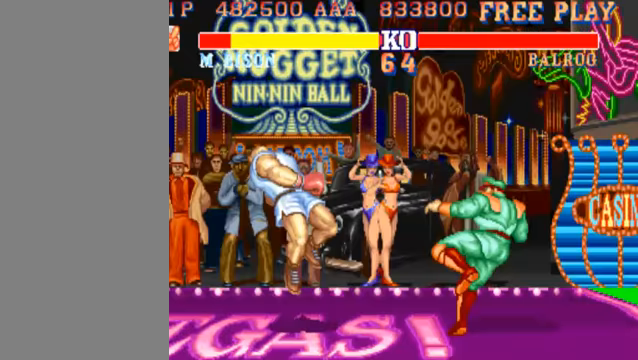
{"buttons": [], "left_stick": "left", "events": []}
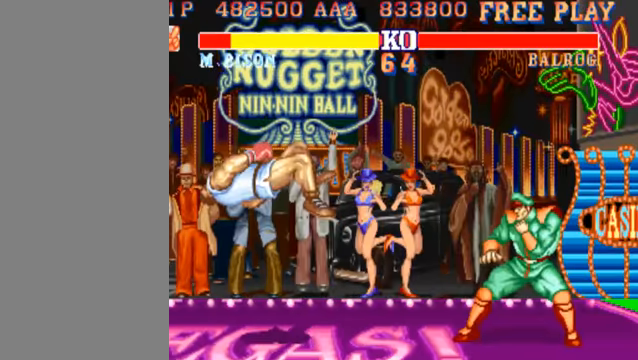
{"buttons": ["MK"], "left_stick": "center", "events": [[33, "left_stick", "center"], [100, "MK", "down"]]}
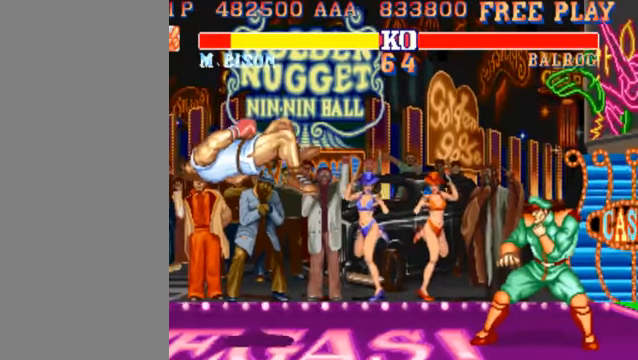
{"buttons": ["MK"], "left_stick": "center", "events": []}
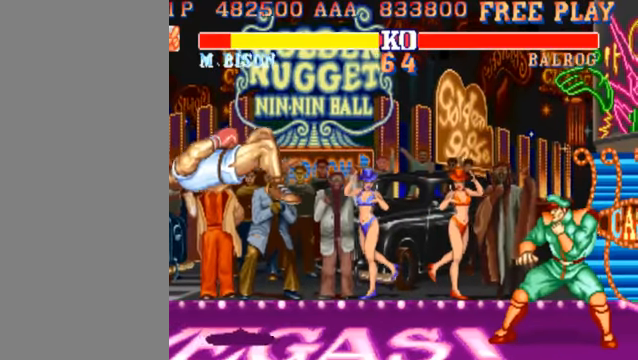
{"buttons": ["MK"], "left_stick": "center", "events": []}
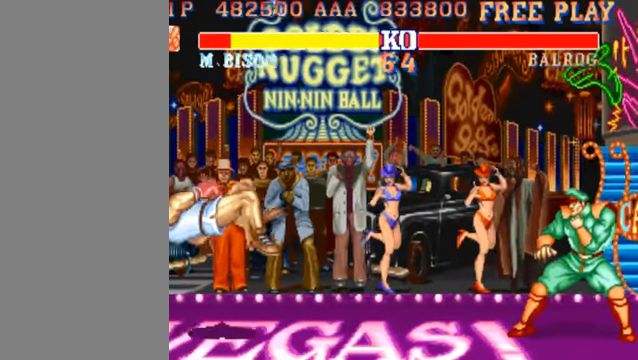
{"buttons": ["MK"], "left_stick": "center", "events": []}
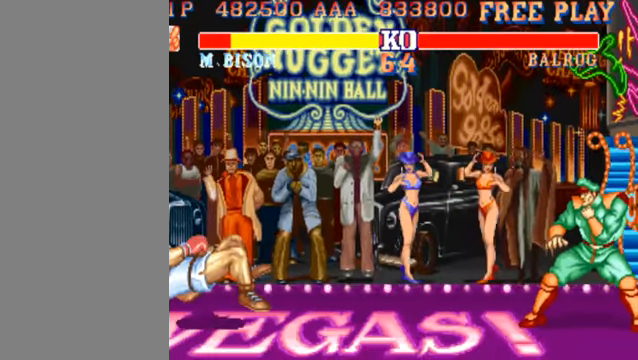
{"buttons": ["MK"], "left_stick": "center", "events": []}
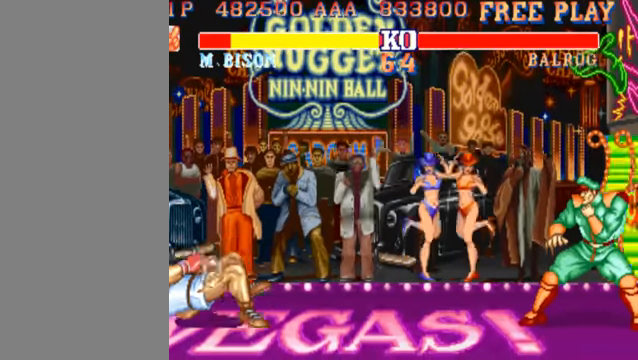
{"buttons": ["MK"], "left_stick": "center", "events": []}
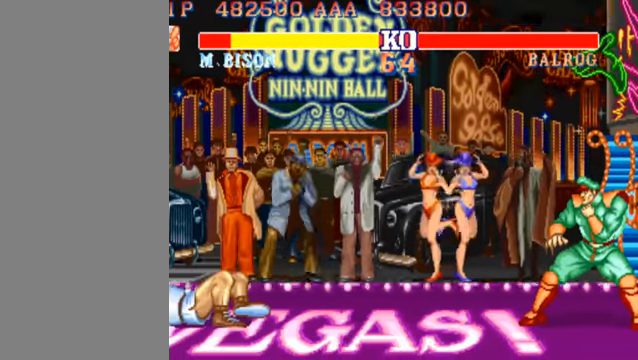
{"buttons": ["MK"], "left_stick": "center", "events": []}
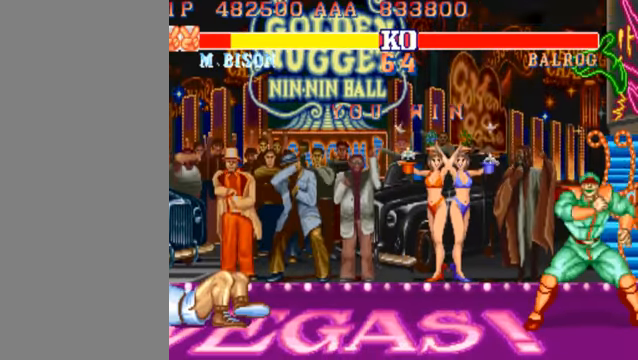
{"buttons": ["MK"], "left_stick": "center", "events": []}
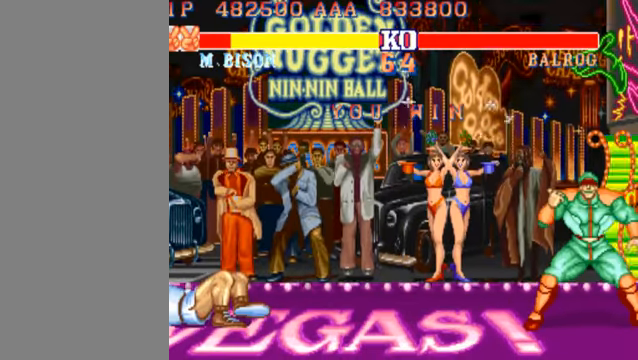
{"buttons": ["MK"], "left_stick": "center", "events": []}
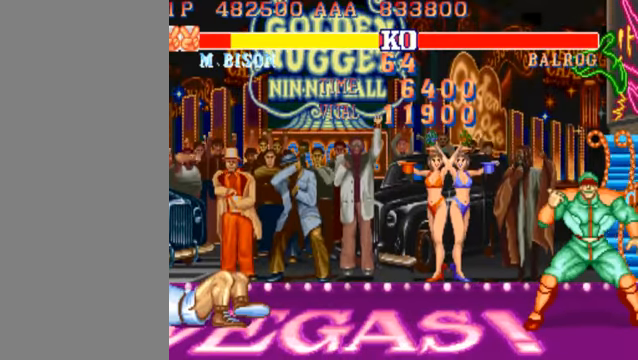
{"buttons": ["MK"], "left_stick": "center", "events": []}
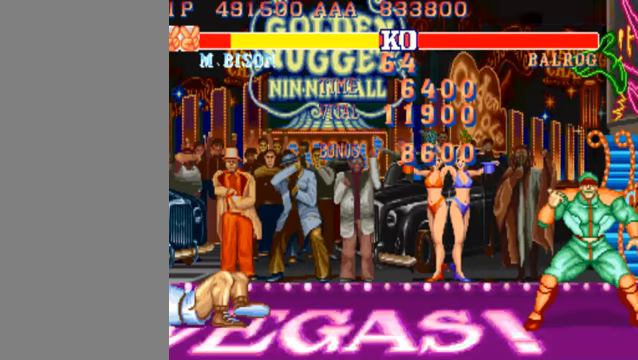
{"buttons": ["MK"], "left_stick": "center", "events": []}
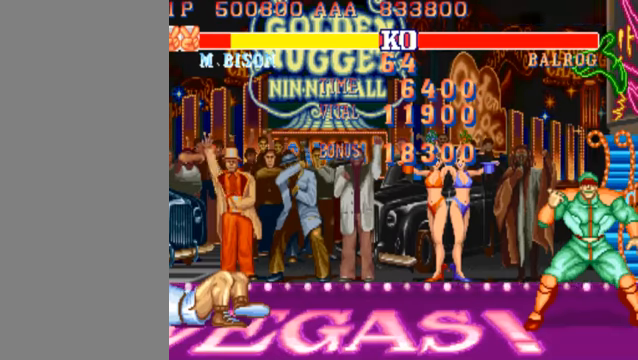
{"buttons": ["MK"], "left_stick": "center", "events": []}
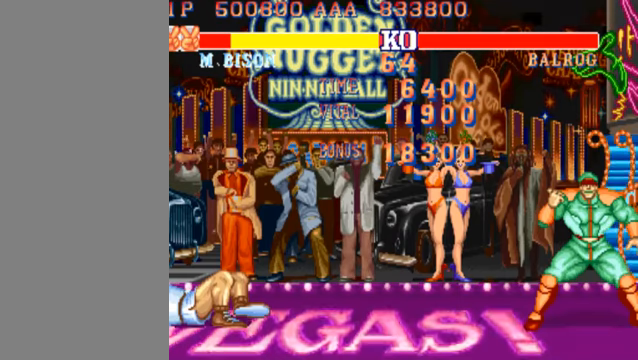
{"buttons": ["MK"], "left_stick": "center", "events": []}
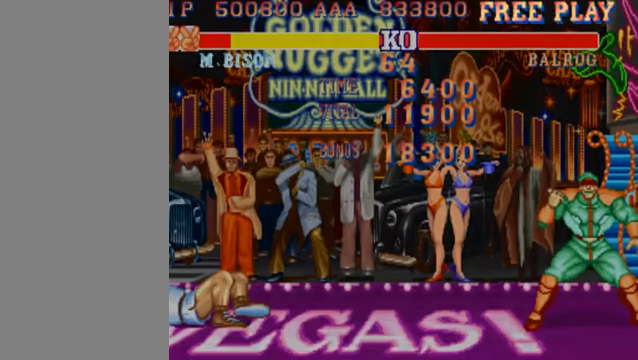
{"buttons": ["MK"], "left_stick": "center", "events": []}
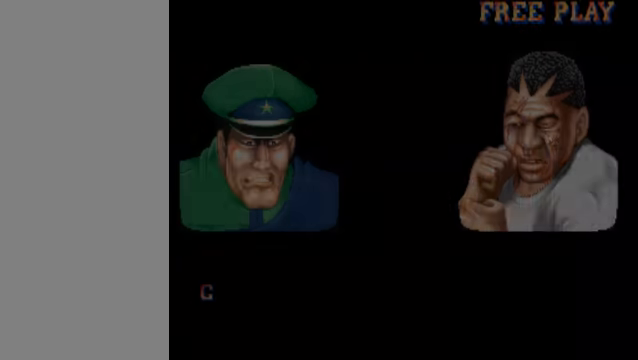
{"buttons": ["MK"], "left_stick": "center", "events": []}
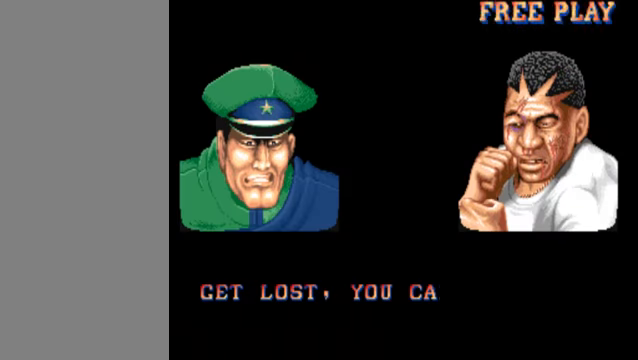
{"buttons": ["MK"], "left_stick": "center", "events": []}
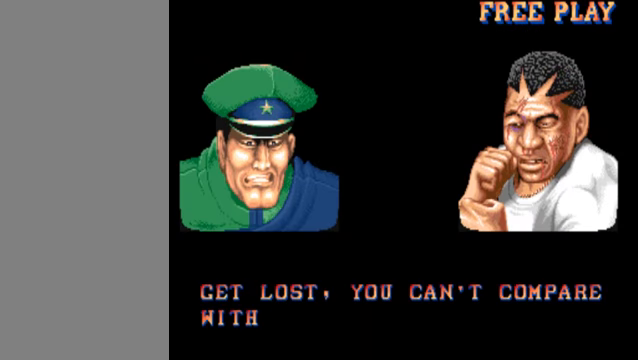
{"buttons": ["MK"], "left_stick": "center", "events": []}
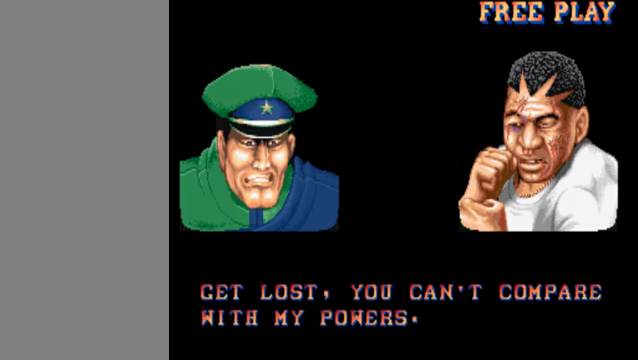
{"buttons": ["MK"], "left_stick": "center", "events": []}
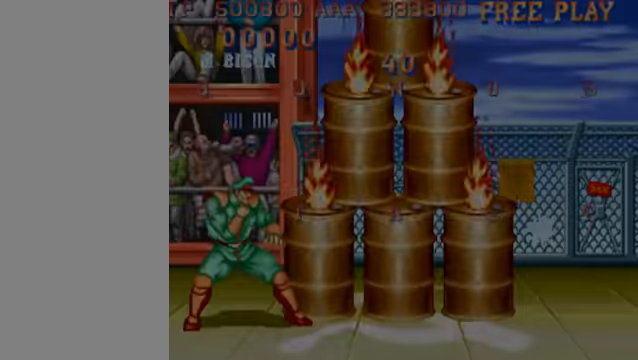
{"buttons": [], "left_stick": "center", "events": [[400, "MK", "up"]]}
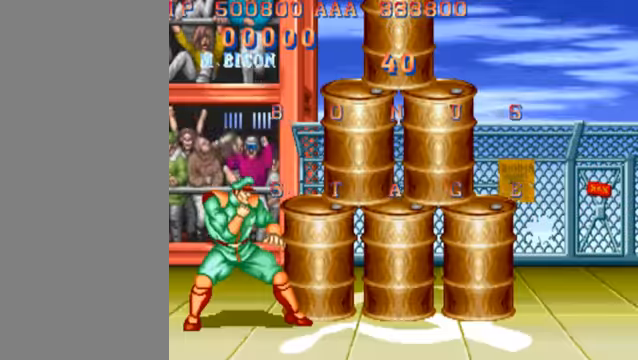
{"buttons": [], "left_stick": "left", "events": [[500, "left_stick", "left"]]}
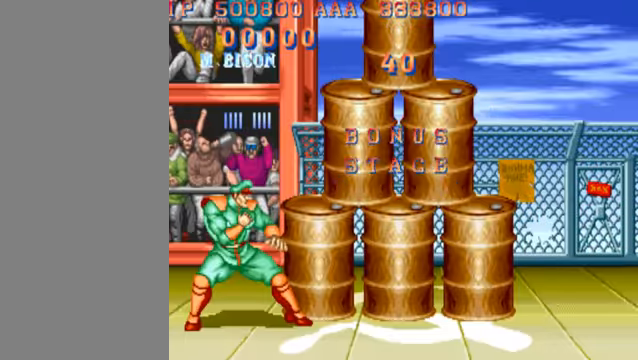
{"buttons": [], "left_stick": "left", "events": []}
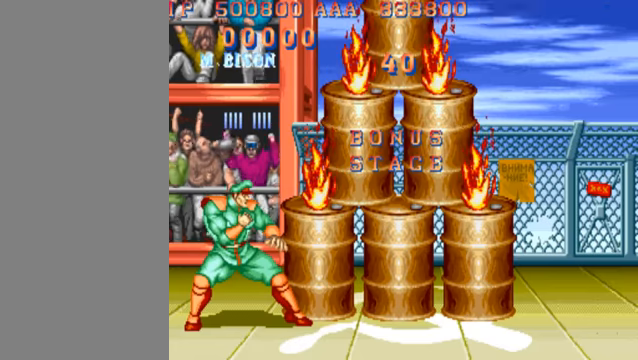
{"buttons": [], "left_stick": "left", "events": []}
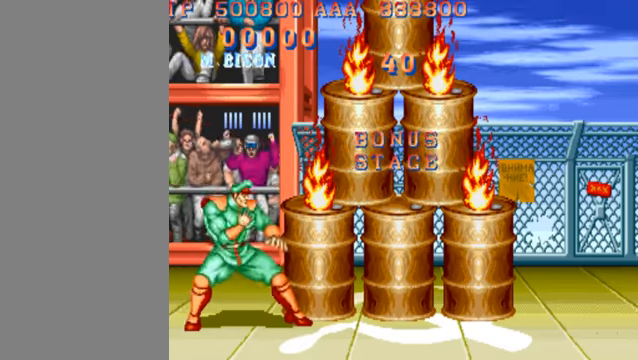
{"buttons": [], "left_stick": "left", "events": []}
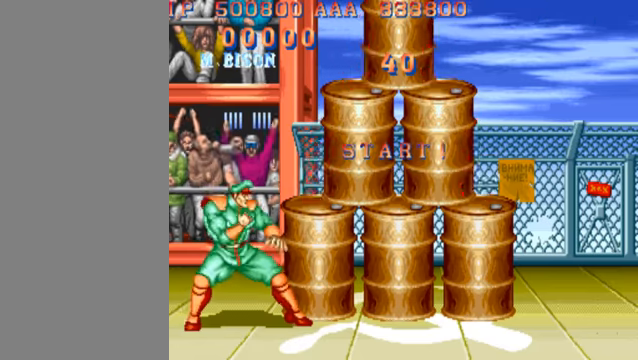
{"buttons": [], "left_stick": "left", "events": []}
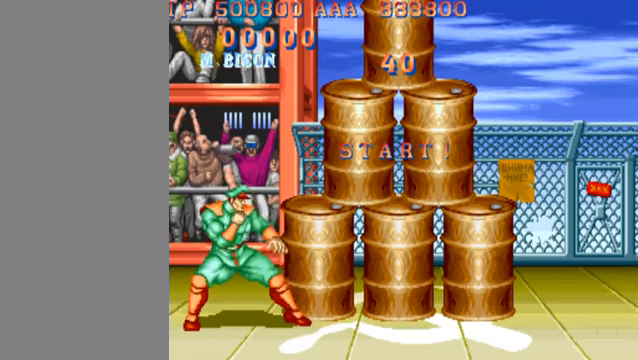
{"buttons": [], "left_stick": "left", "events": []}
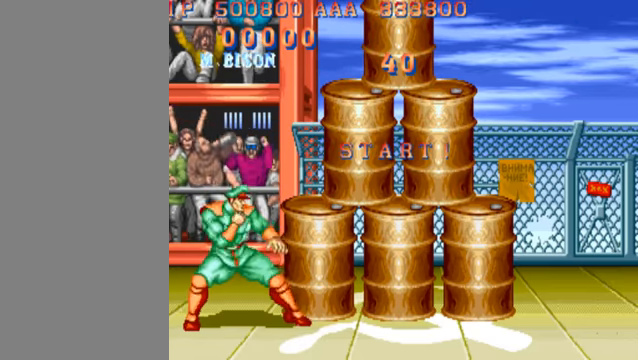
{"buttons": [], "left_stick": "left", "events": []}
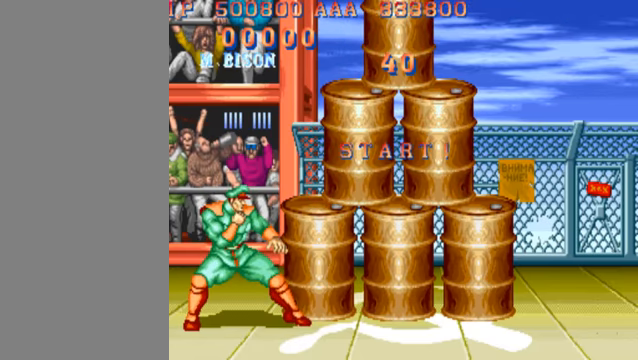
{"buttons": [], "left_stick": "center", "events": [[200, "left_stick", "right"], [234, "HK", "down"], [334, "HK", "up"], [500, "left_stick", "center"]]}